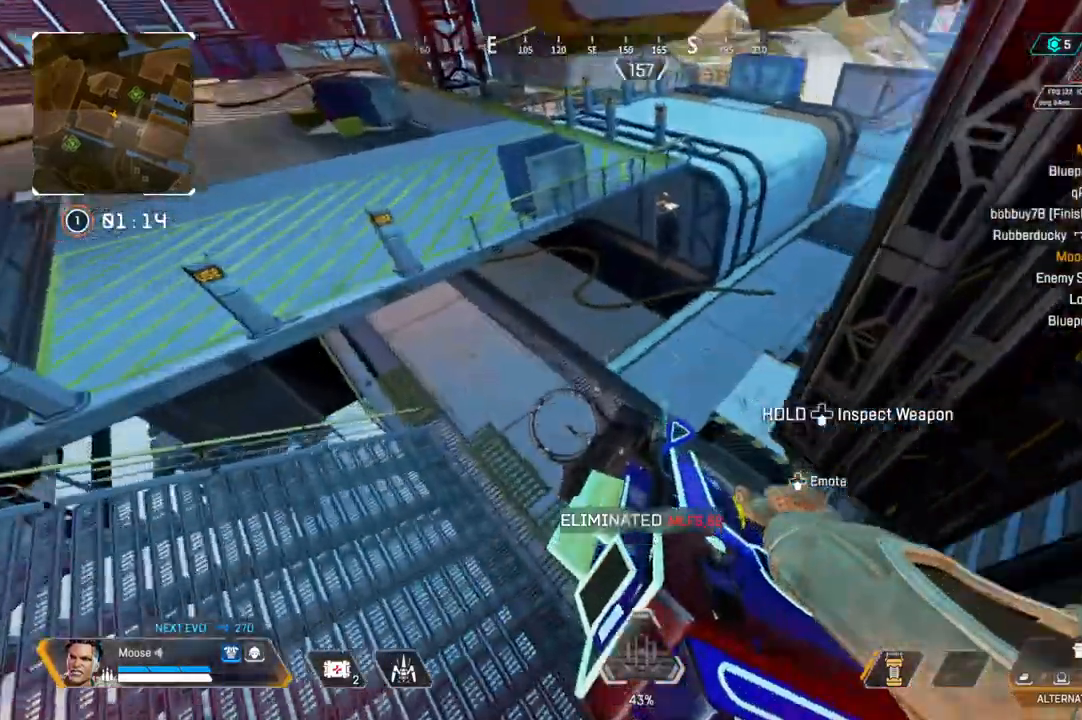
Gameplay with a controller (PlayStation layout); each line is a JSON object with the inputs held at the frame after it. "events" lists button and stick changes between this image and that frame as [ms after this image, input, new state], when the widget could be followed in between. Not read: SELECT START.
{"buttons": ["CIRCLE"], "left_stick": "up-left", "right_stick": "up", "events": [[367, "left_stick", "up"], [433, "right_stick", "up"], [467, "CIRCLE", "down"], [467, "left_stick", "up-left"]]}
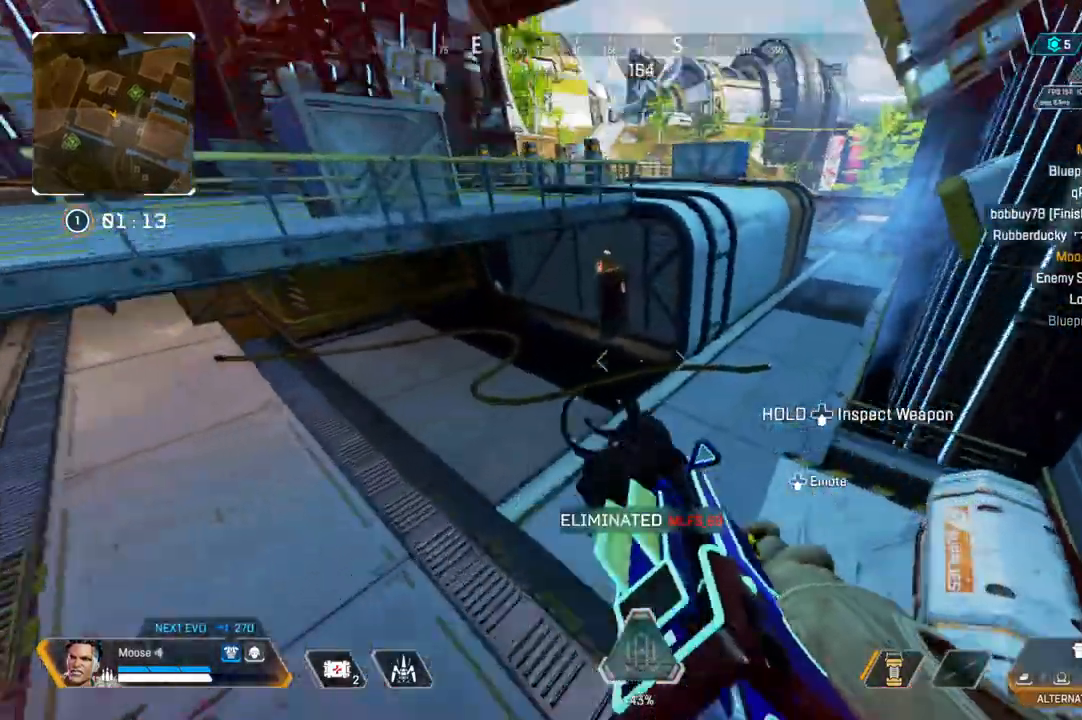
{"buttons": [], "left_stick": "up-left", "right_stick": "center", "events": [[67, "CIRCLE", "up"], [267, "right_stick", "center"]]}
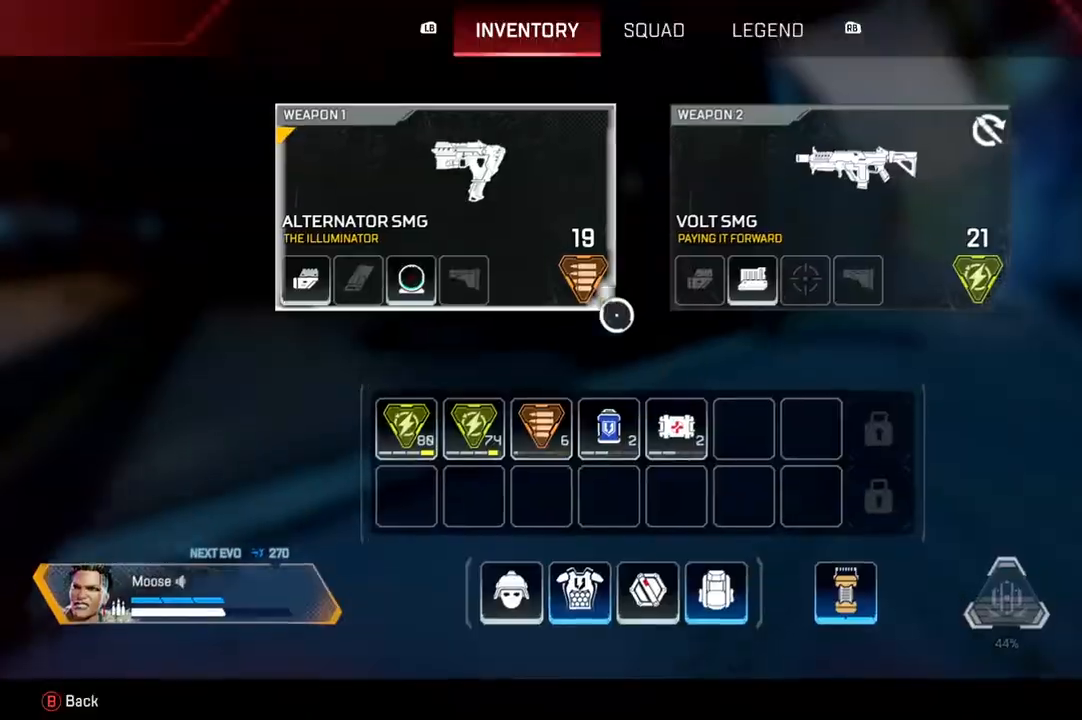
{"buttons": [], "left_stick": "right", "right_stick": "center", "events": [[200, "left_stick", "center"], [350, "left_stick", "right"]]}
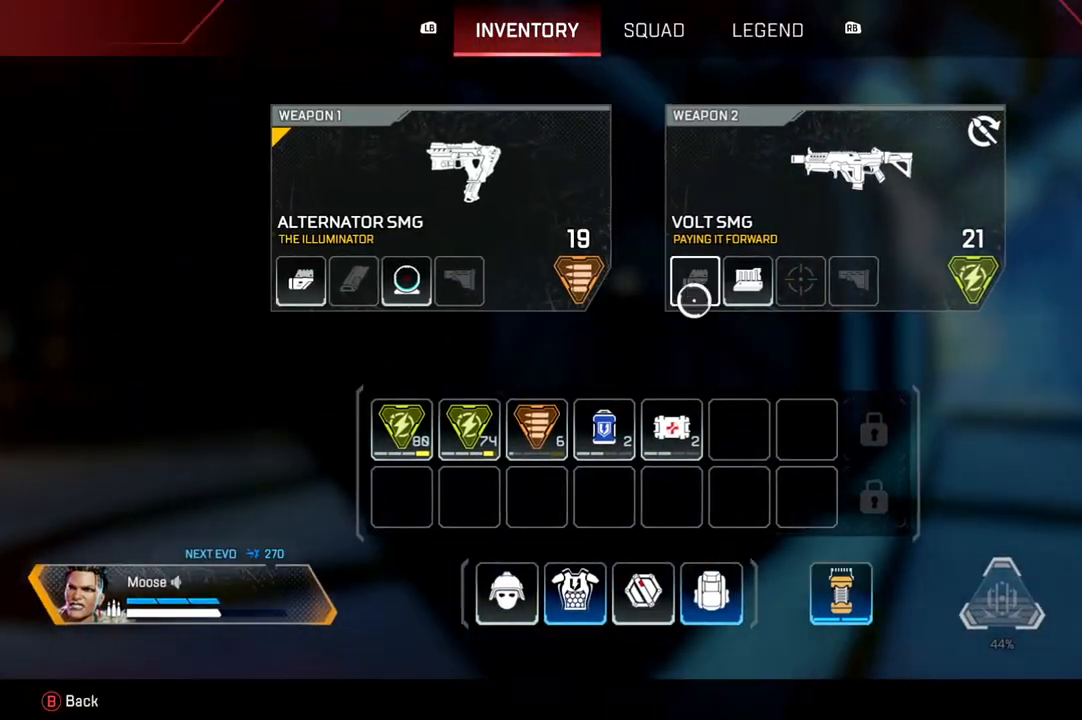
{"buttons": [], "left_stick": "up-right", "right_stick": "center", "events": [[67, "left_stick", "center"], [183, "left_stick", "up-right"], [383, "left_stick", "center"], [500, "left_stick", "up-right"]]}
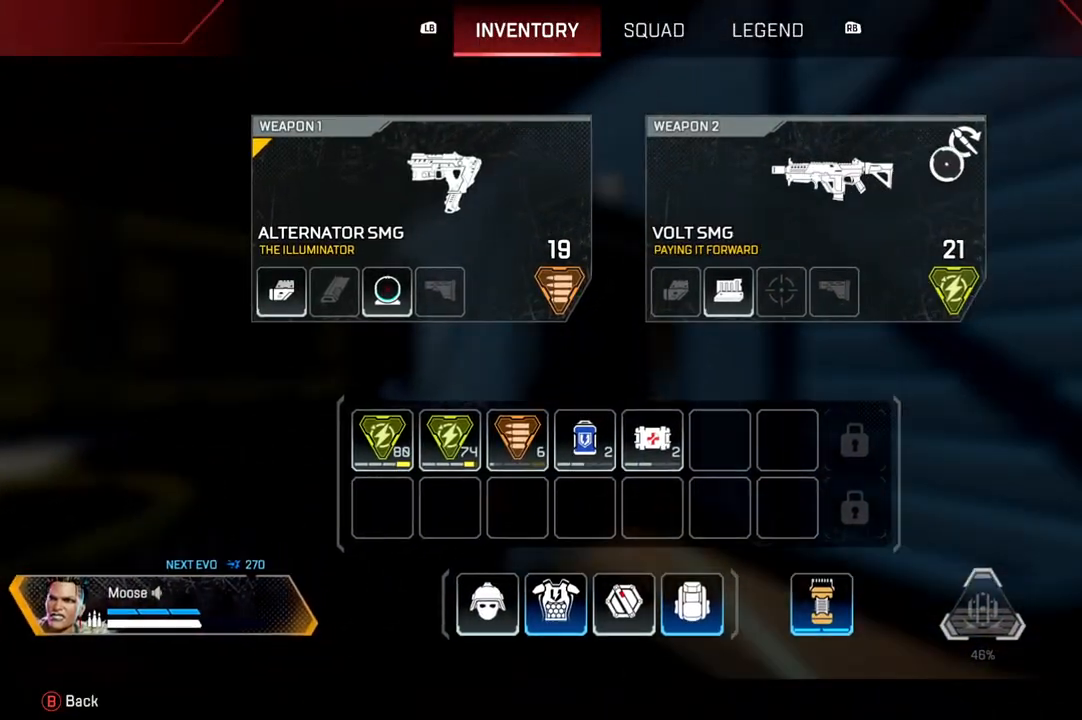
{"buttons": [], "left_stick": "up-left", "right_stick": "left"}
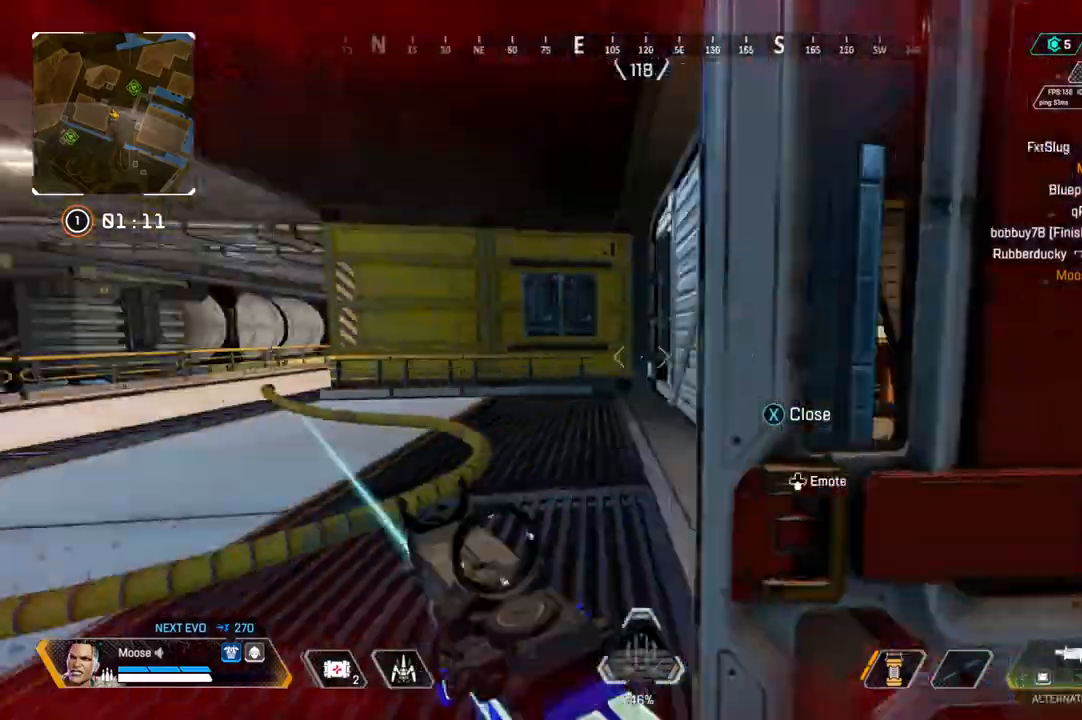
{"buttons": [], "left_stick": "up-left", "right_stick": "center", "events": [[283, "right_stick", "center"]]}